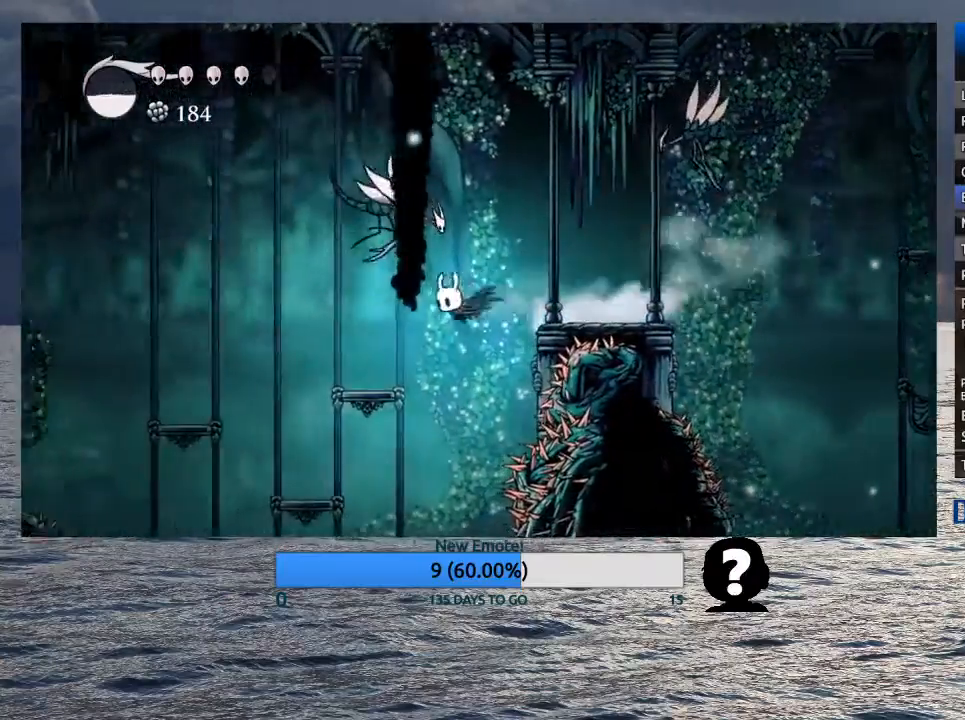
Gameplay with a controller (PlayStation layout); each line is a JSON object with the inputs held at the frame after it. "button_events" lists button changes between this image and that frame as [ms after this image, input, new state], when the widget could be followed in between (sticks are given only as held states).
{"buttons": ["R2"], "left_stick": "center", "right_stick": "center", "button_events": [[400, "R2", "down"]]}
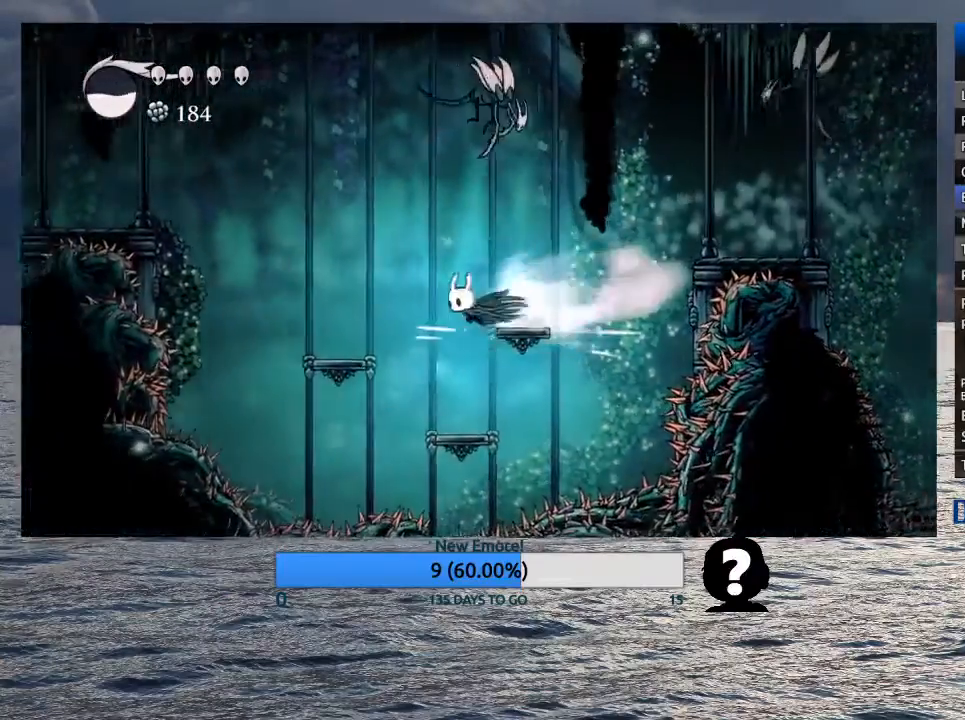
{"buttons": ["CROSS"], "left_stick": "left", "right_stick": "center", "button_events": [[50, "R2", "up"], [383, "CROSS", "down"]]}
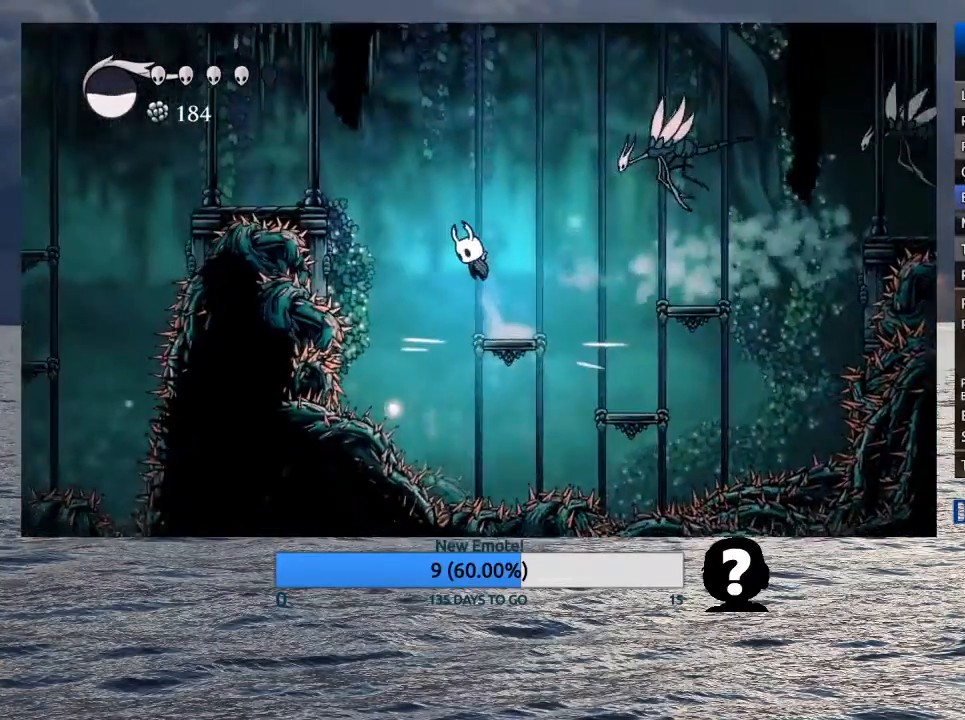
{"buttons": ["R2"], "left_stick": "left", "right_stick": "center", "button_events": [[383, "CROSS", "up"], [417, "R2", "down"]]}
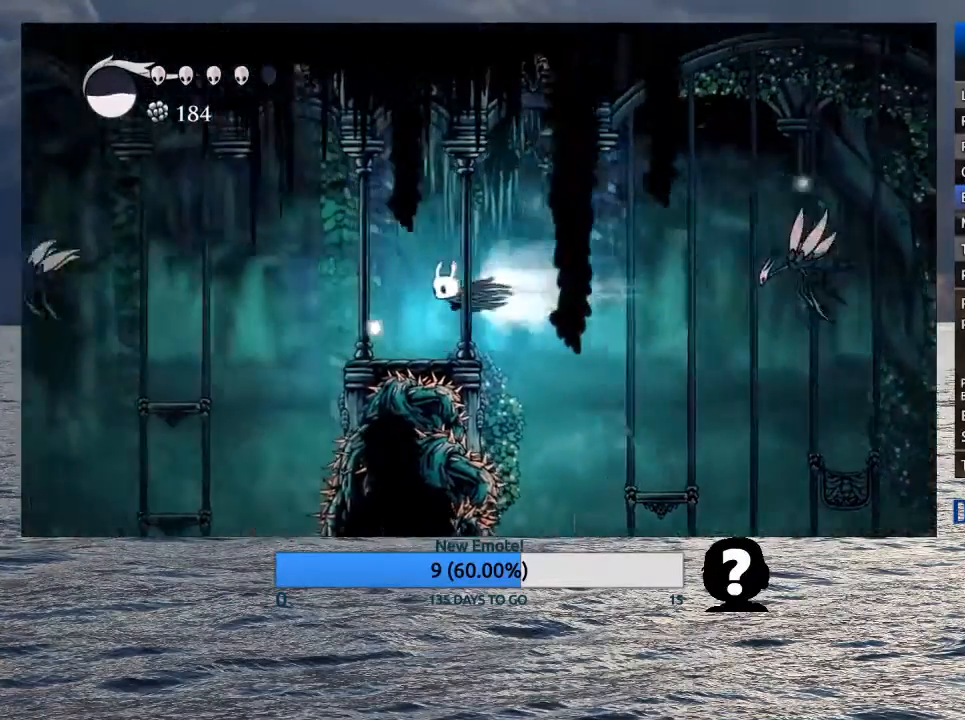
{"buttons": ["R2"], "left_stick": "left", "right_stick": "center", "button_events": [[50, "R2", "up"], [483, "R2", "down"]]}
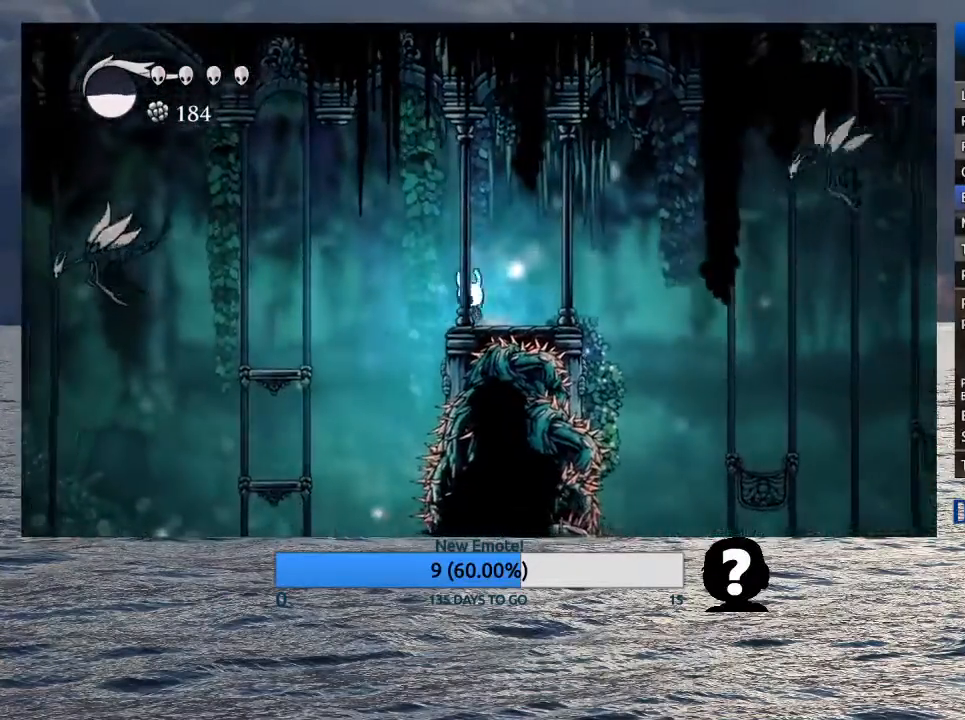
{"buttons": [], "left_stick": "left", "right_stick": "center", "button_events": [[133, "R2", "up"]]}
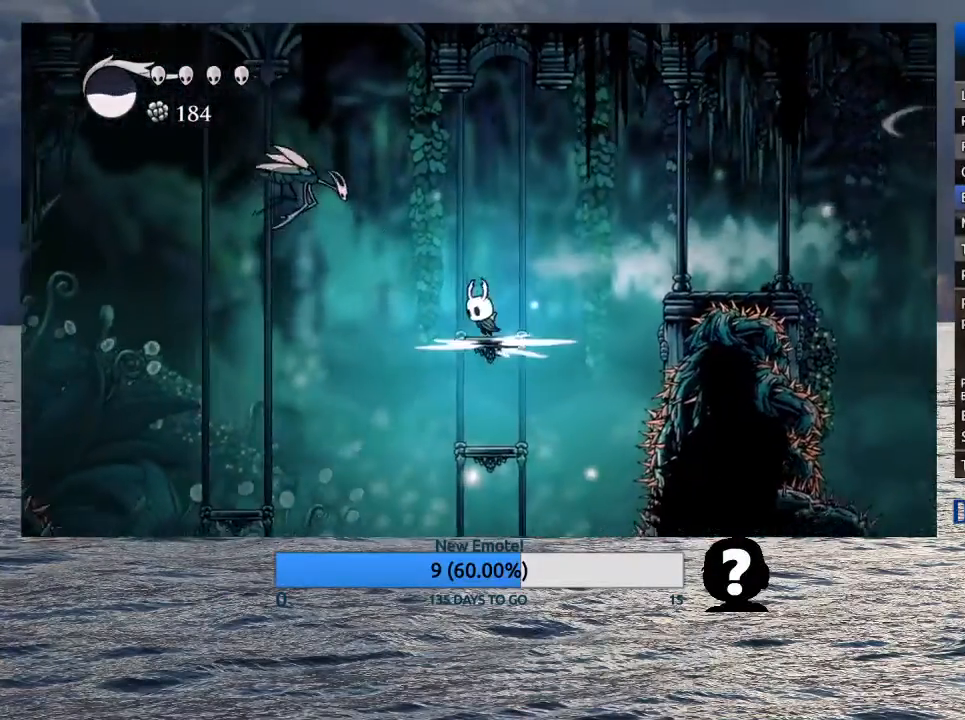
{"buttons": [], "left_stick": "left", "right_stick": "left", "button_events": [[83, "R2", "down"], [233, "R2", "up"]]}